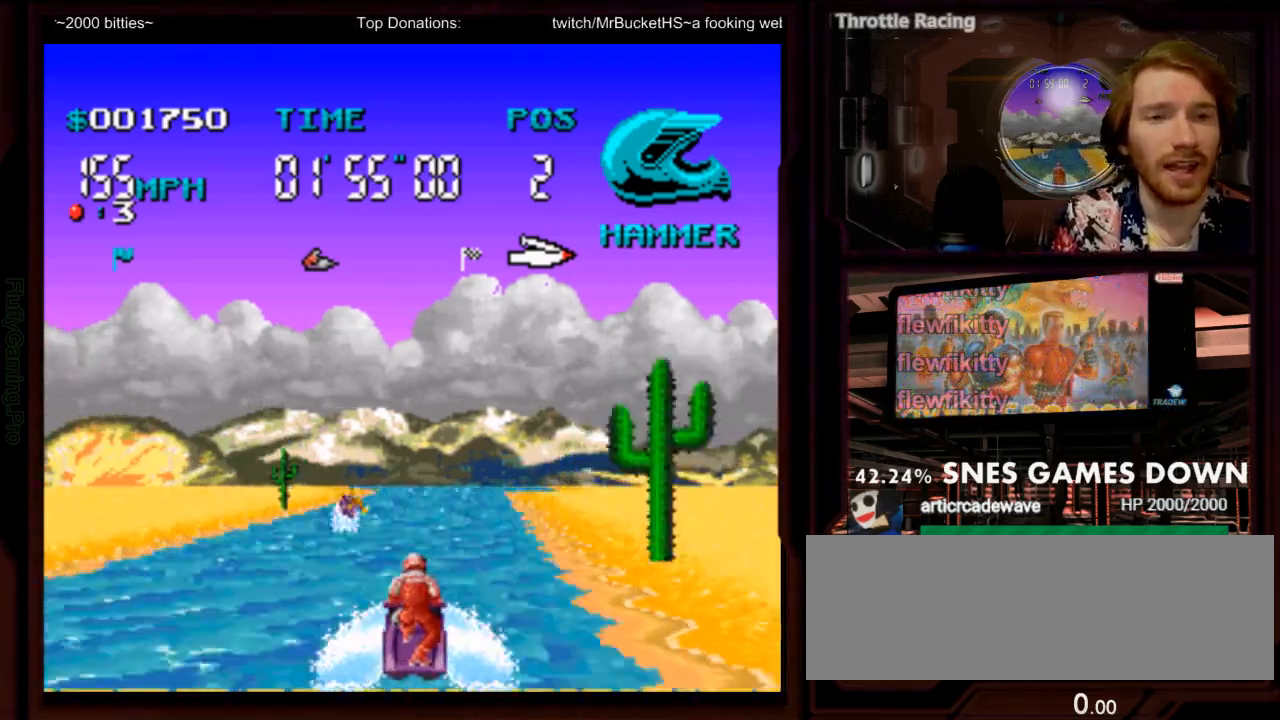
Gameplay with a controller (Nintendo layout); each line is a JSON object with the inputs held at the frame after it. "events" lists button and stick changes between this image and that frame as [ms after this image, input, new state], when the widget could be followed in between. Not read: L1 L3 R3 SELECT.
{"buttons": ["A"], "events": [[50, "B", "down"], [167, "B", "up"], [200, "DPAD_RIGHT", "down"], [300, "DPAD_RIGHT", "up"]]}
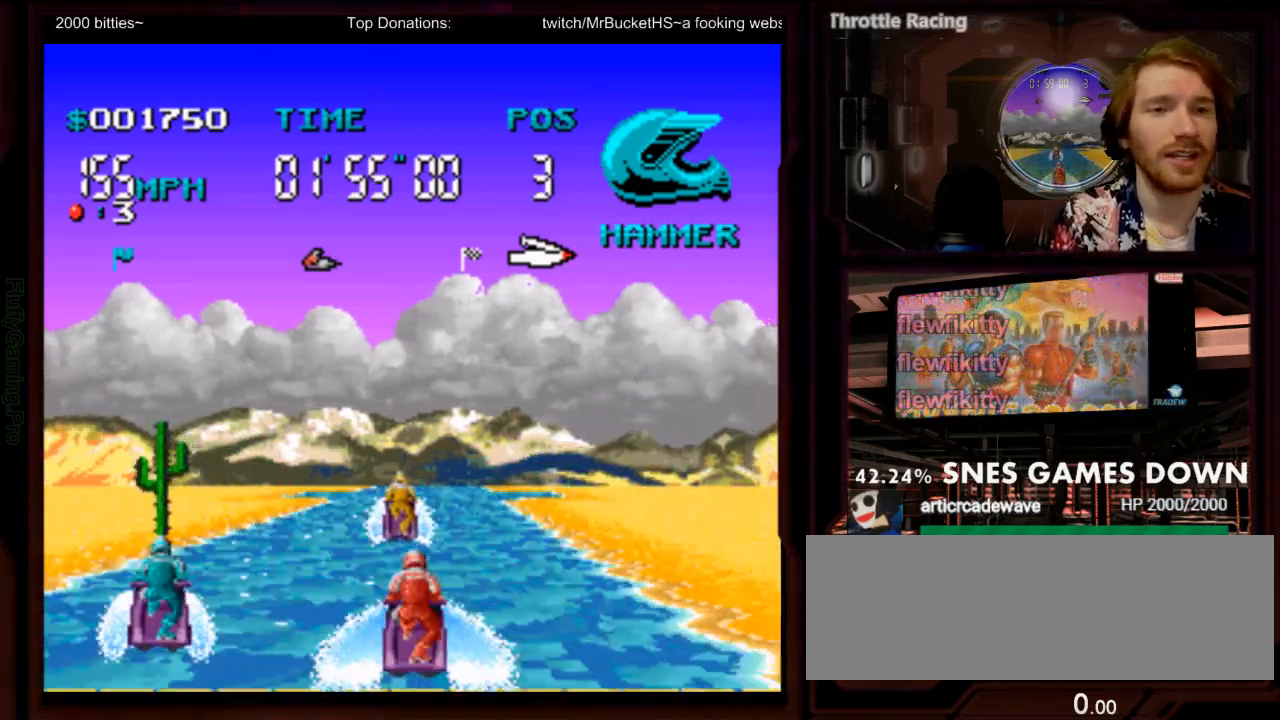
{"buttons": ["A"], "events": []}
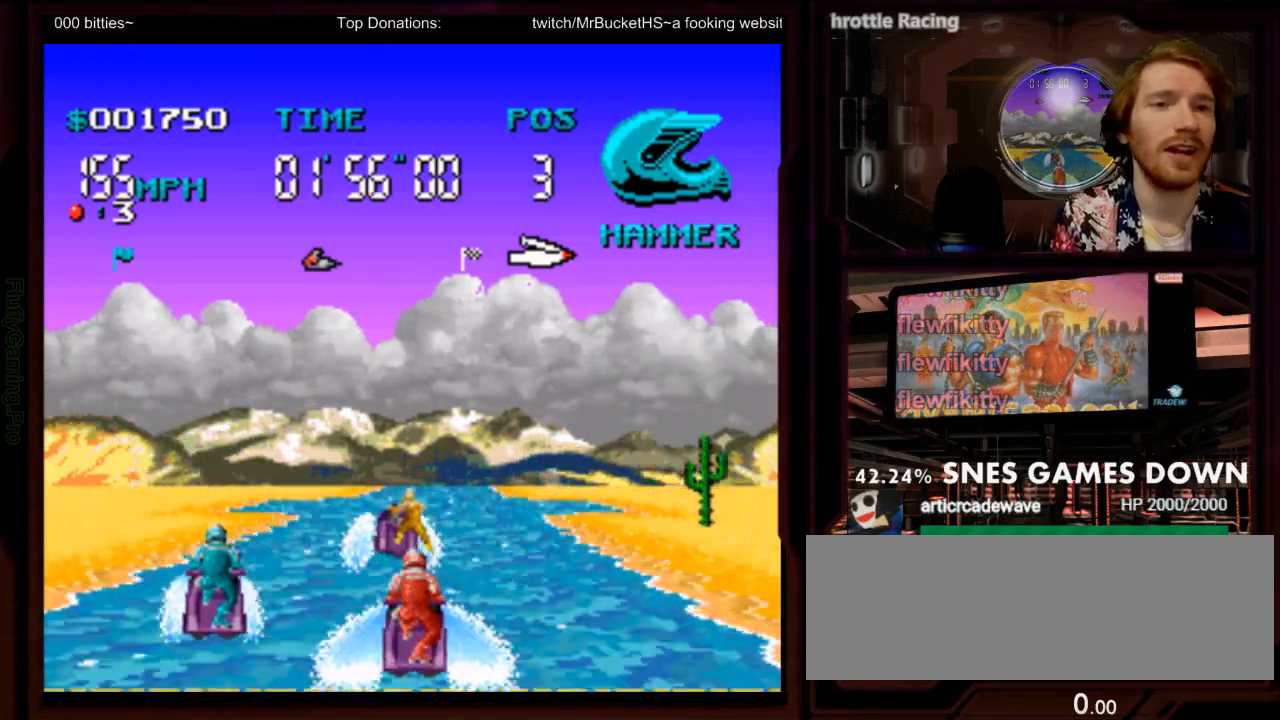
{"buttons": ["A"], "events": [[133, "DPAD_RIGHT", "down"], [217, "DPAD_RIGHT", "up"]]}
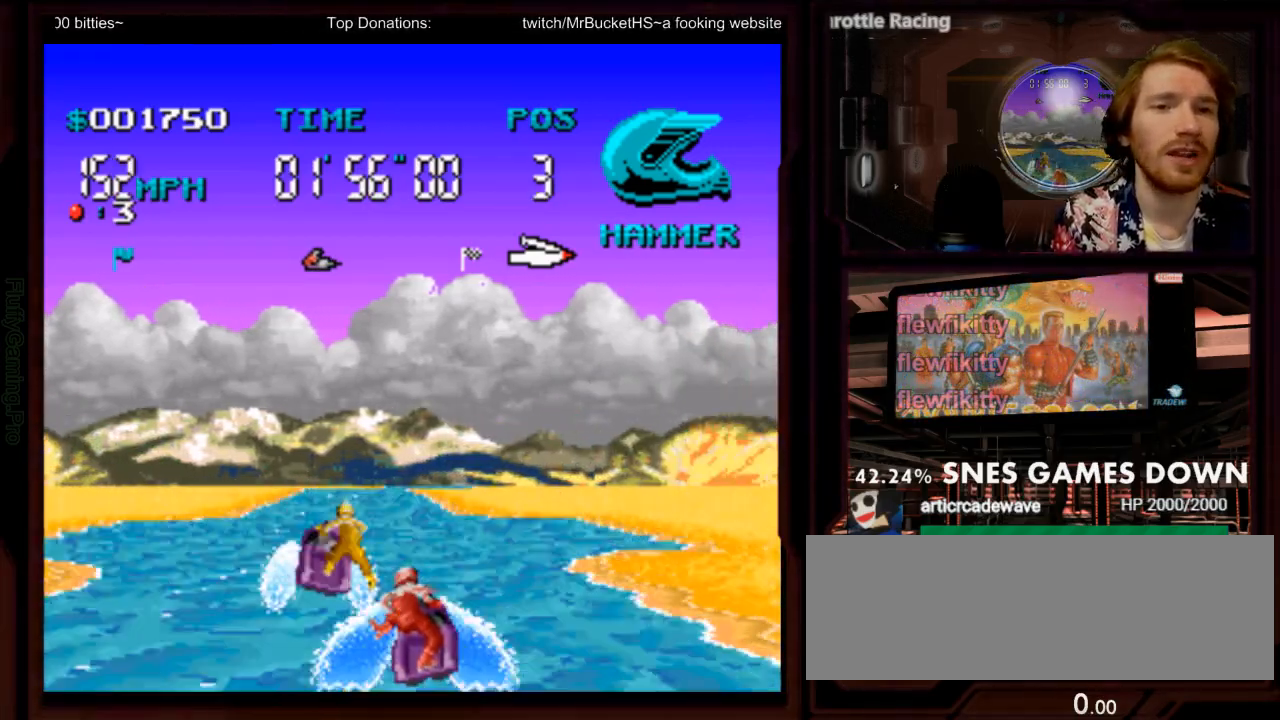
{"buttons": ["A"], "events": [[133, "DPAD_LEFT", "down"], [433, "DPAD_LEFT", "up"]]}
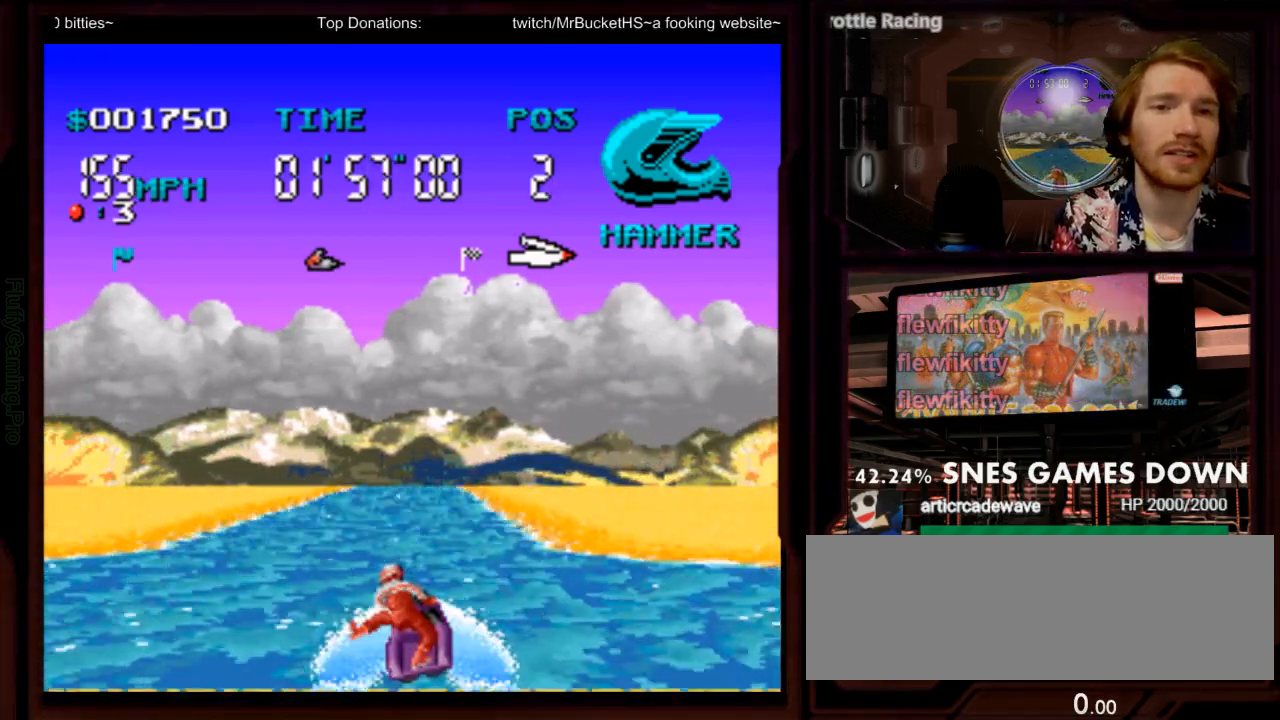
{"buttons": ["A"], "events": []}